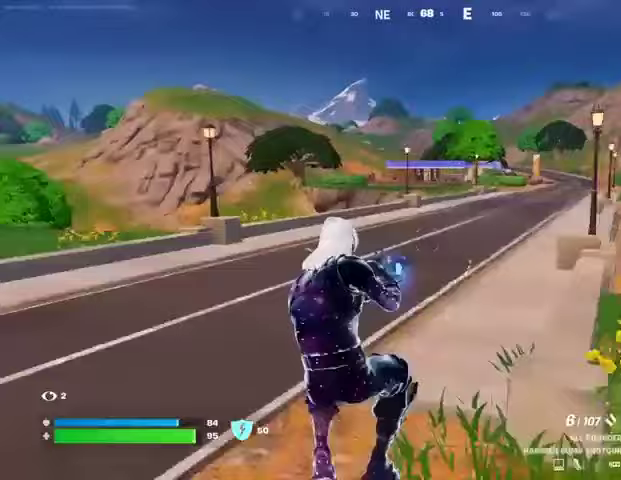
Gameplay with a controller (PlayStation layout); each line is a JSON object with the inputs held at the frame after it (dt_ms = milliseconds from this image to that frame). "events" lists button and stick changes between this image and that frame as [ms after this image, input, new state], when the widget could be followed in between.
{"dt_ms": 500, "buttons": [], "left_stick": "up", "right_stick": "center", "events": [[33, "R3", "down"], [100, "R3", "up"], [233, "L3", "down"], [300, "L3", "up"], [433, "L1", "down"], [433, "right_stick", "right"], [500, "L1", "up"], [500, "right_stick", "center"]]}
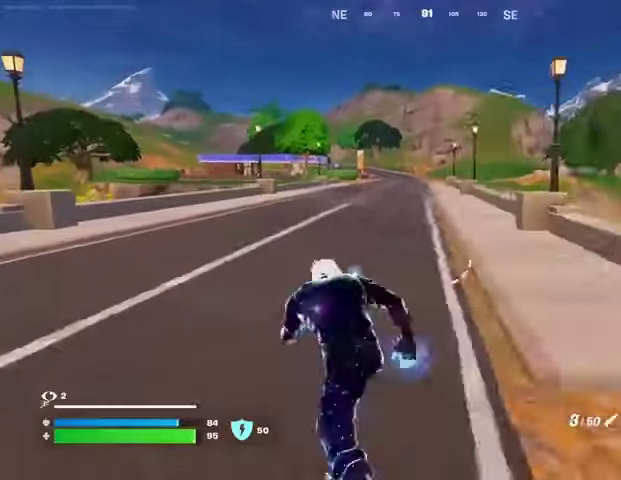
{"dt_ms": 500, "buttons": ["CROSS"], "left_stick": "up", "right_stick": "center", "events": [[67, "L1", "down"], [167, "L1", "up"], [300, "CROSS", "down"], [367, "CROSS", "up"], [467, "CROSS", "down"]]}
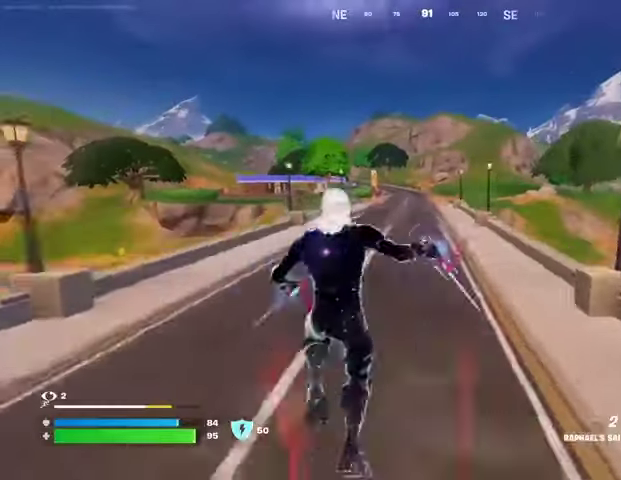
{"dt_ms": 500, "buttons": [], "left_stick": "up", "right_stick": "center", "events": [[33, "CROSS", "up"]]}
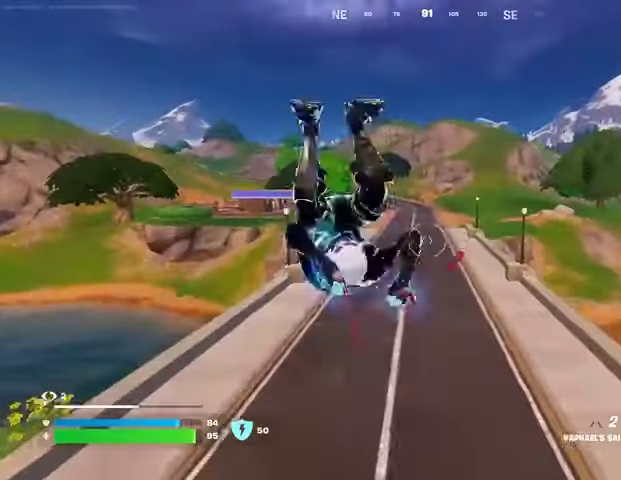
{"dt_ms": 500, "buttons": [], "left_stick": "up", "right_stick": "center", "events": [[300, "R3", "down"], [367, "R3", "up"]]}
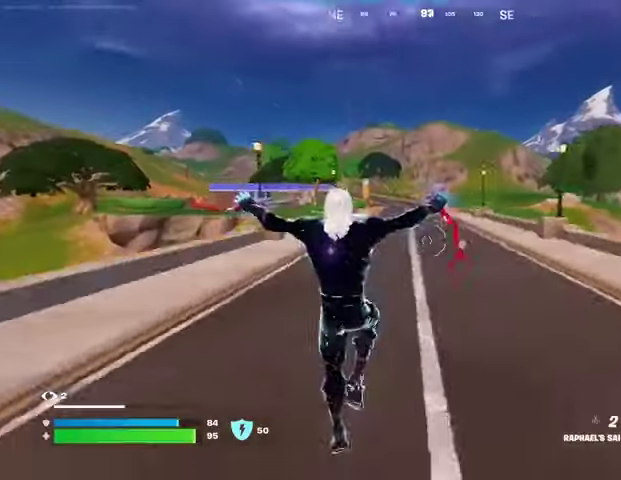
{"dt_ms": 500, "buttons": ["L1", "L2"], "left_stick": "up", "right_stick": "center", "events": [[33, "R1", "down"], [100, "R1", "up"], [433, "L1", "down"], [433, "L2", "down"]]}
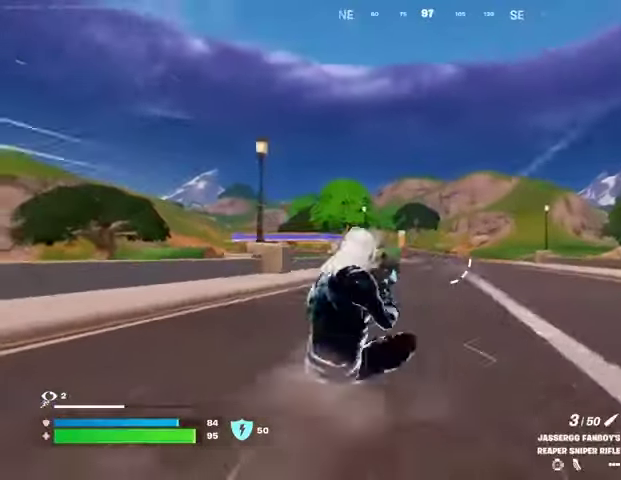
{"dt_ms": 500, "buttons": ["L2"], "left_stick": "up", "right_stick": "center"}
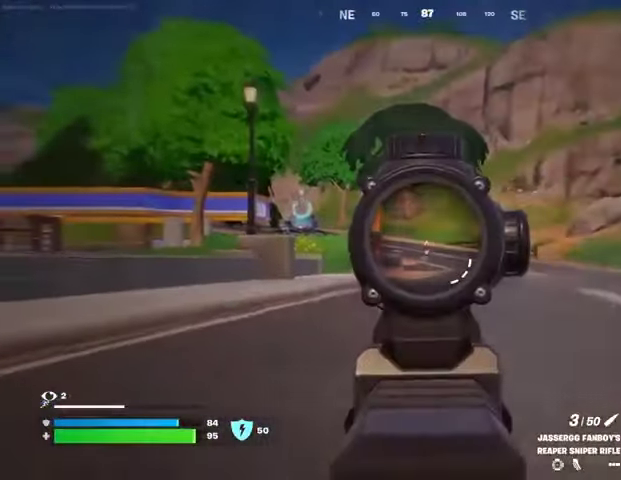
{"dt_ms": 500, "buttons": [], "left_stick": "up", "right_stick": "center", "events": [[300, "right_stick", "down-right"], [367, "L2", "up"], [367, "L3", "down"], [367, "R2", "down"], [367, "right_stick", "center"], [433, "R2", "up"], [467, "L3", "up"]]}
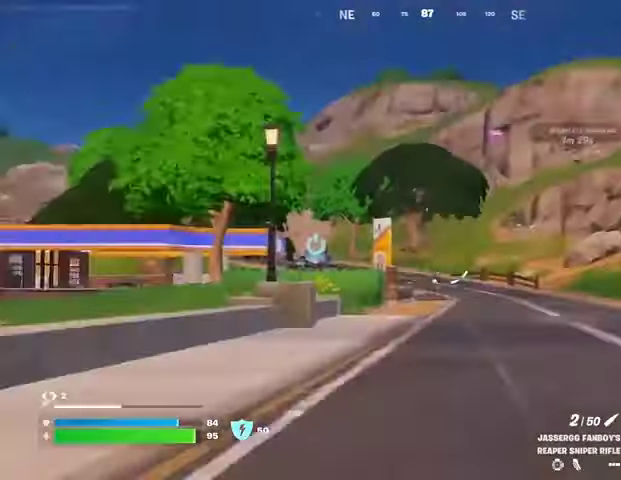
{"dt_ms": 500, "buttons": ["L2"], "left_stick": "up-right", "right_stick": "center", "events": [[133, "R1", "down"], [200, "R1", "up"], [267, "R1", "down"], [367, "R1", "up"], [400, "left_stick", "up-right"], [433, "L1", "down"], [433, "L2", "down"], [500, "L1", "up"]]}
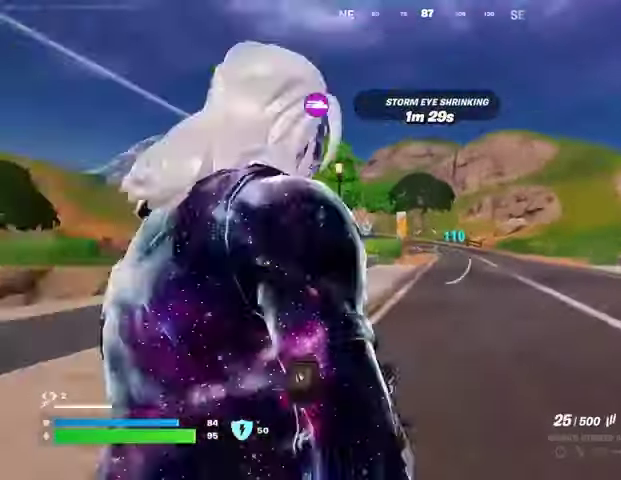
{"dt_ms": 500, "buttons": ["L2", "R1", "R2"], "left_stick": "center", "right_stick": "down", "events": [[133, "L1", "down"], [167, "R3", "down"], [267, "R3", "up"], [267, "left_stick", "center"], [300, "L1", "up"], [367, "R1", "down"], [367, "R2", "down"], [400, "right_stick", "down"]]}
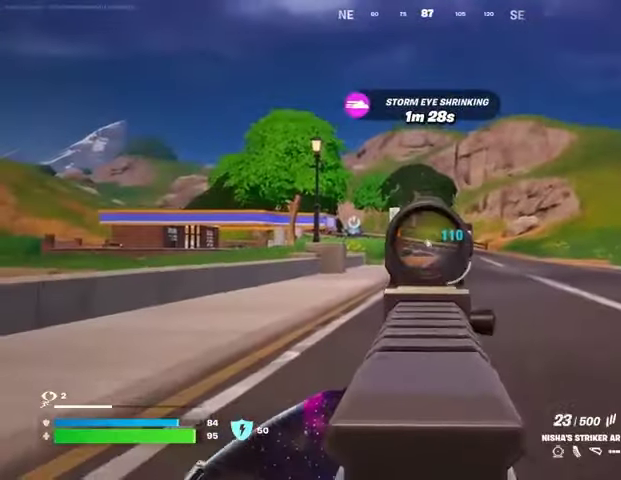
{"dt_ms": 500, "buttons": ["L2", "R2"], "left_stick": "center", "right_stick": "down", "events": [[33, "R1", "up"]]}
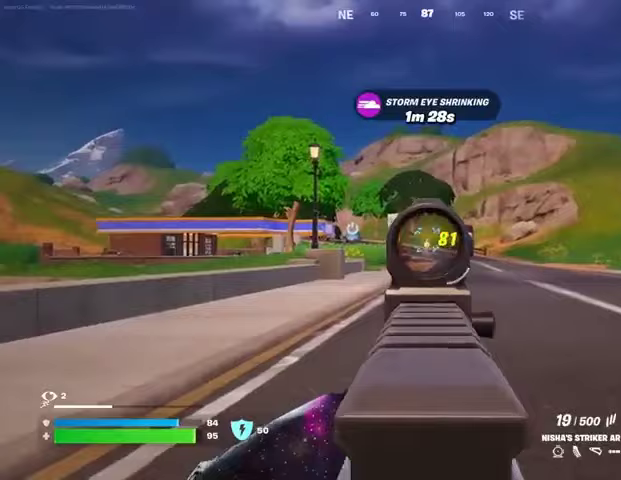
{"dt_ms": 500, "buttons": [], "left_stick": "up", "right_stick": "center", "events": [[233, "left_stick", "up"], [267, "L2", "up"], [267, "L3", "down"], [300, "R2", "up"], [367, "L3", "up"], [367, "right_stick", "center"]]}
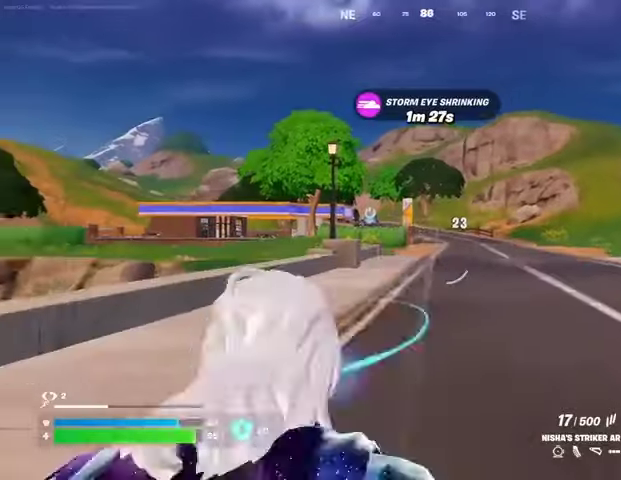
{"dt_ms": 500, "buttons": ["L2", "R2"], "left_stick": "center", "right_stick": "down-left", "events": [[67, "L2", "down"], [100, "right_stick", "up"], [167, "right_stick", "center"], [400, "R2", "down"], [467, "right_stick", "down-left"], [500, "left_stick", "center"]]}
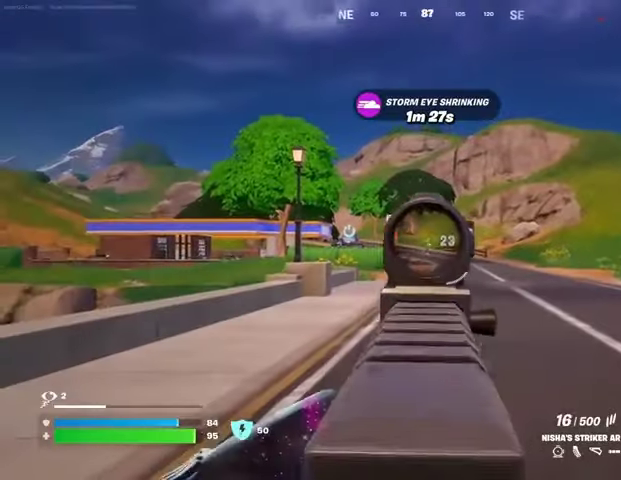
{"dt_ms": 500, "buttons": ["L2", "R2"], "left_stick": "center", "right_stick": "down", "events": [[33, "right_stick", "center"], [133, "right_stick", "down"], [300, "R3", "down"], [433, "R3", "up"]]}
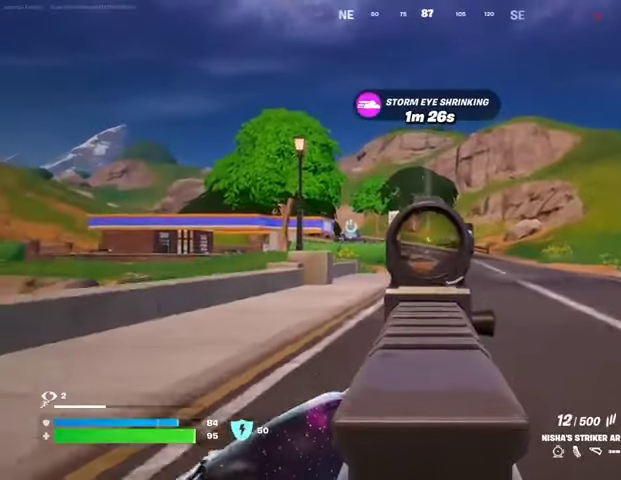
{"dt_ms": 500, "buttons": ["L2"], "left_stick": "up", "right_stick": "down", "events": [[33, "right_stick", "down-left"], [167, "right_stick", "down"], [433, "left_stick", "up"], [467, "R2", "up"]]}
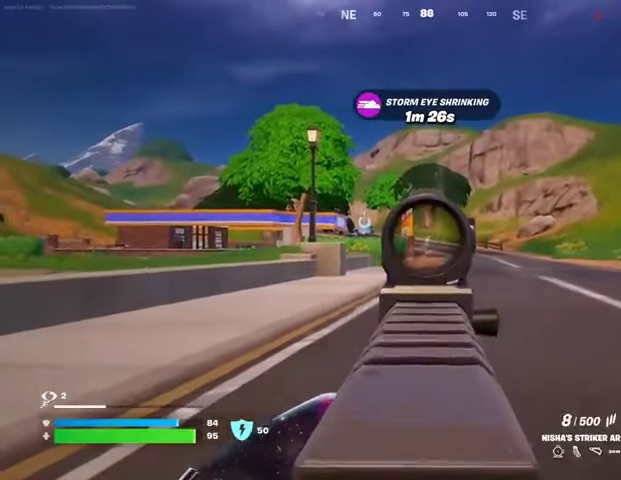
{"dt_ms": 500, "buttons": ["L2"], "left_stick": "up", "right_stick": "down", "events": [[33, "R2", "down"], [100, "R2", "up"], [233, "right_stick", "down-left"], [333, "R2", "down"], [367, "right_stick", "down"], [500, "R2", "up"]]}
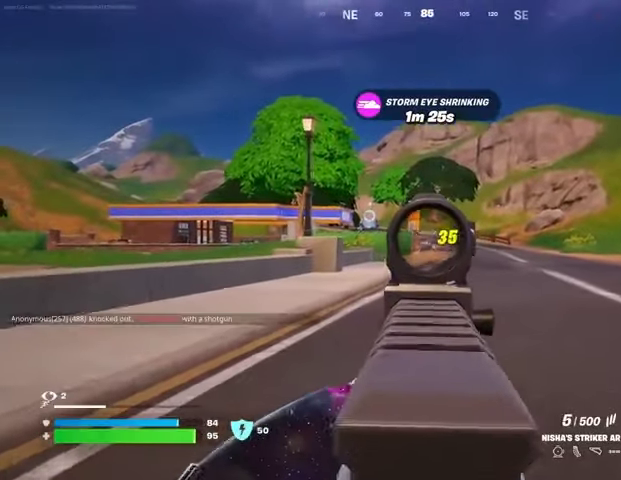
{"dt_ms": 1000, "buttons": ["L2"], "left_stick": "up", "right_stick": "center"}
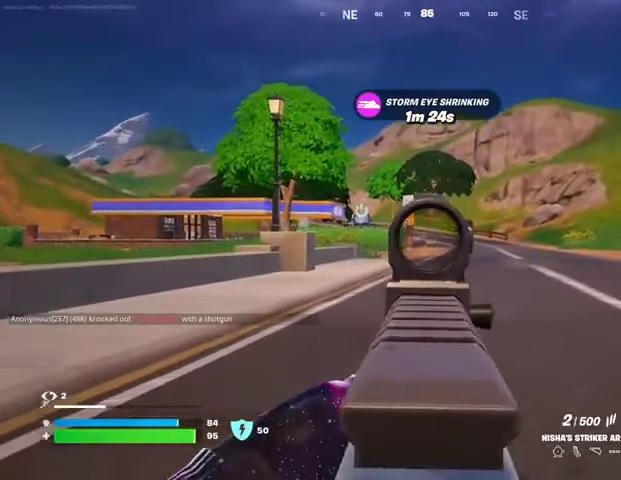
{"dt_ms": 500, "buttons": ["L2"], "left_stick": "up", "right_stick": "center", "events": [[33, "R2", "down"], [133, "R2", "up"], [367, "R2", "down"], [467, "R2", "up"]]}
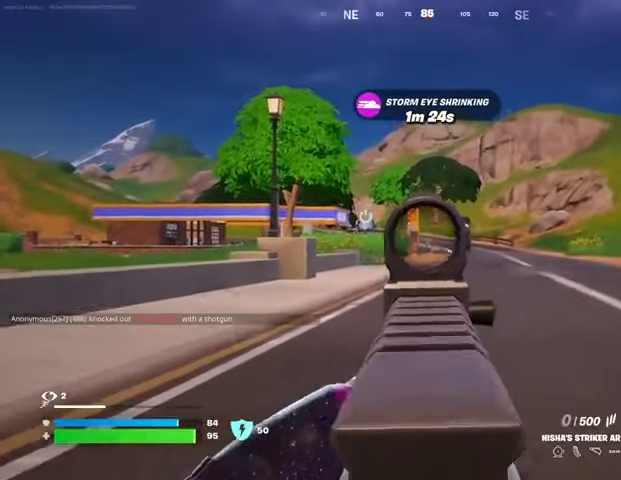
{"dt_ms": 500, "buttons": ["L3"], "left_stick": "up-left", "right_stick": "center", "events": [[200, "R1", "down"], [200, "R2", "down"], [267, "R1", "up"], [300, "R2", "up"], [500, "L2", "up"], [500, "L3", "down"], [500, "left_stick", "up-left"]]}
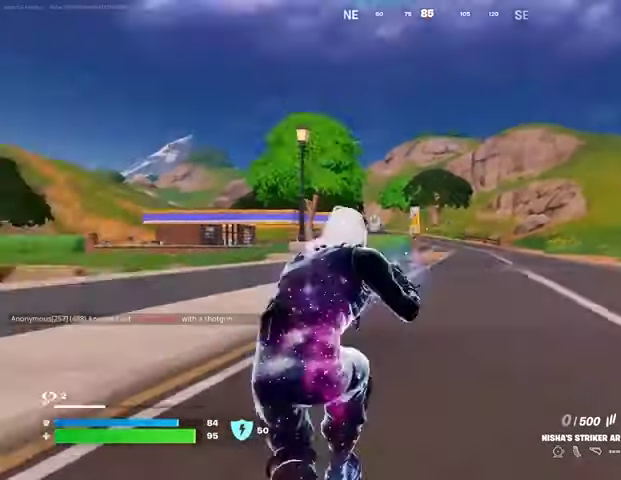
{"dt_ms": 500, "buttons": [], "left_stick": "up-left", "right_stick": "center", "events": [[33, "right_stick", "left"], [100, "L3", "up"], [233, "L1", "down"], [267, "right_stick", "right"], [300, "L1", "up"], [400, "L1", "down"], [433, "right_stick", "center"], [467, "L1", "up"]]}
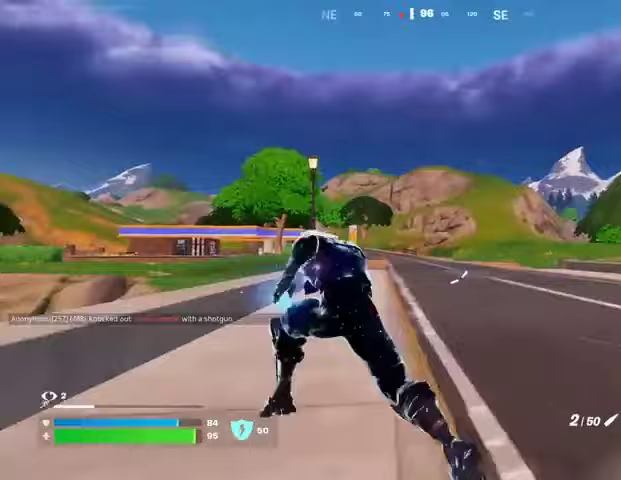
{"dt_ms": 500, "buttons": ["L2"], "left_stick": "up-right", "right_stick": "center", "events": [[67, "left_stick", "up-right"], [100, "right_stick", "left"], [167, "right_stick", "center"], [367, "L2", "down"], [400, "right_stick", "right"], [500, "right_stick", "center"]]}
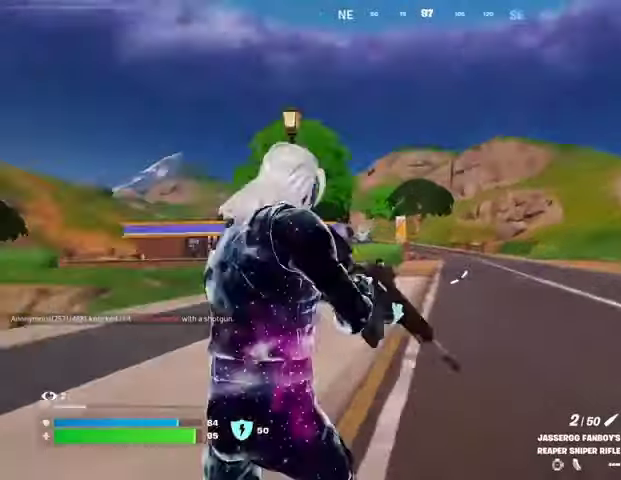
{"dt_ms": 500, "buttons": ["L2"], "left_stick": "up-right", "right_stick": "center", "events": [[133, "right_stick", "left"], [333, "right_stick", "down-right"], [433, "right_stick", "center"]]}
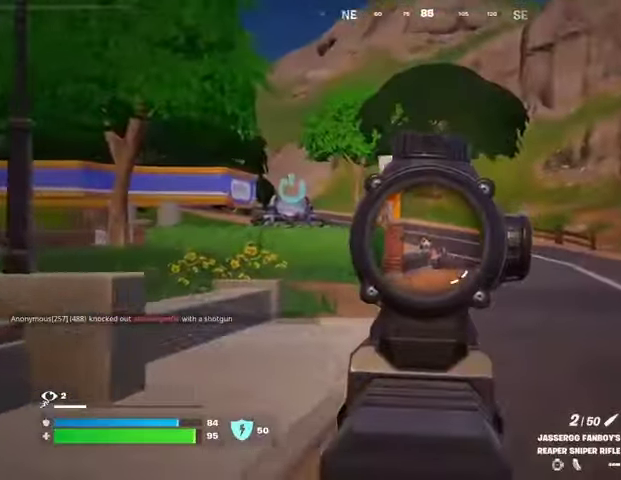
{"dt_ms": 500, "buttons": ["L3"], "left_stick": "up-left", "right_stick": "center", "events": [[100, "right_stick", "down-right"], [200, "L1", "down"], [200, "R2", "down"], [200, "right_stick", "down-left"], [233, "L2", "up"], [267, "L1", "up"], [267, "R2", "up"], [267, "left_stick", "up-left"], [300, "right_stick", "center"], [400, "L3", "down"]]}
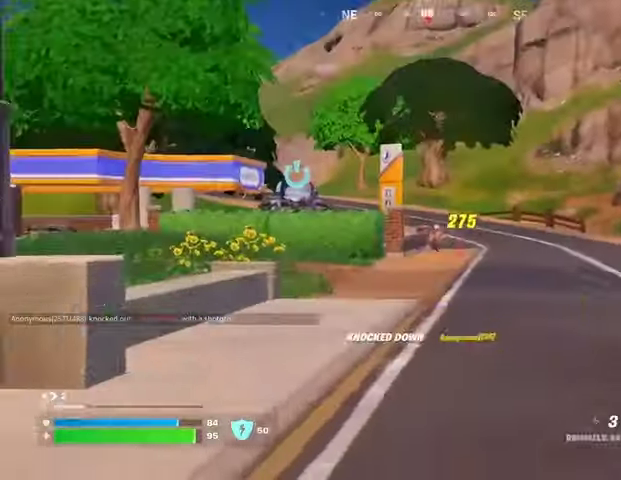
{"dt_ms": 500, "buttons": [], "left_stick": "up", "right_stick": "up", "events": [[33, "L3", "up"], [33, "left_stick", "up"], [167, "CROSS", "down"], [233, "CROSS", "up"], [367, "L2", "down"], [400, "right_stick", "up"], [433, "L1", "down"], [467, "L1", "up"], [467, "L2", "up"]]}
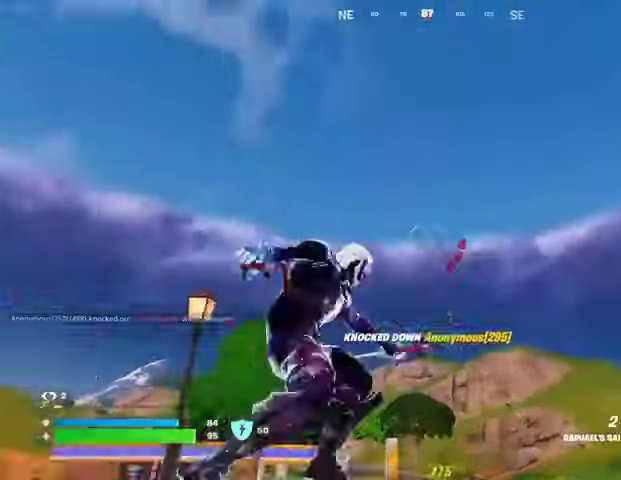
{"dt_ms": 500, "buttons": [], "left_stick": "up", "right_stick": "down", "events": [[33, "right_stick", "center"], [433, "right_stick", "down"]]}
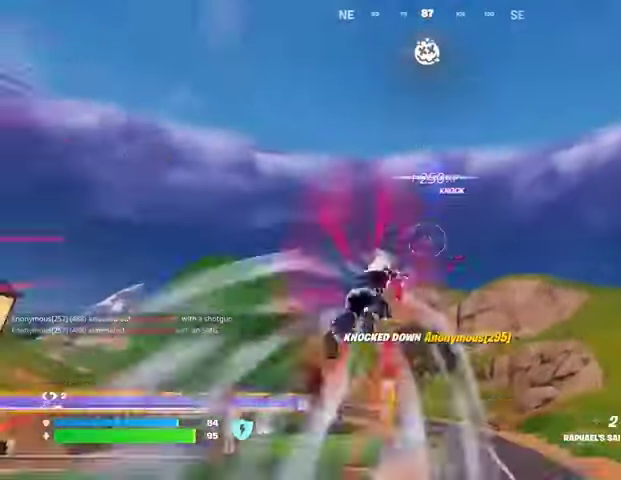
{"dt_ms": 500, "buttons": [], "left_stick": "up-right", "right_stick": "left", "events": [[133, "right_stick", "center"], [433, "right_stick", "left"], [467, "left_stick", "up-right"]]}
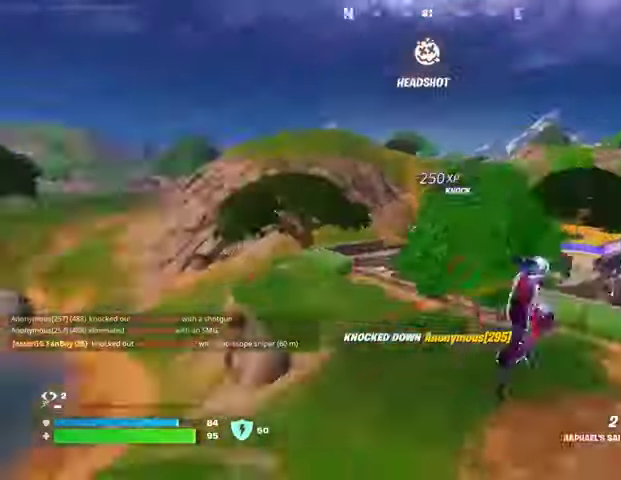
{"dt_ms": 500, "buttons": [], "left_stick": "down-right", "right_stick": "down", "events": [[33, "left_stick", "right"], [133, "left_stick", "down-right"], [167, "R1", "down"], [267, "R1", "up"], [300, "right_stick", "center"], [433, "R3", "down"], [467, "right_stick", "down"], [500, "R3", "up"]]}
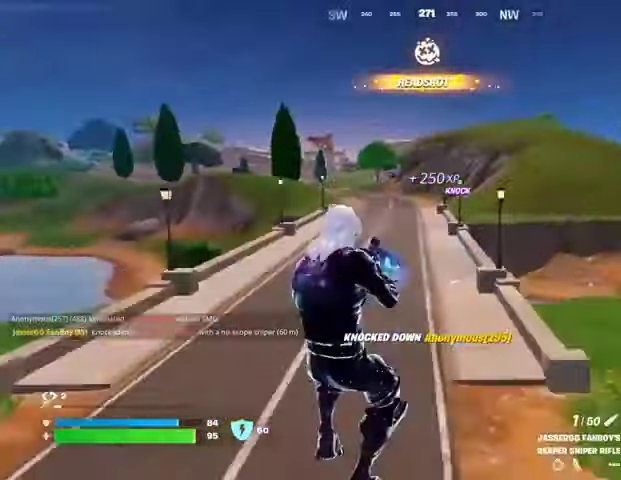
{"dt_ms": 500, "buttons": [], "left_stick": "down", "right_stick": "center", "events": [[33, "right_stick", "center"], [167, "left_stick", "down"], [367, "CROSS", "down"], [400, "SQUARE", "down"], [433, "CROSS", "up"], [467, "SQUARE", "up"]]}
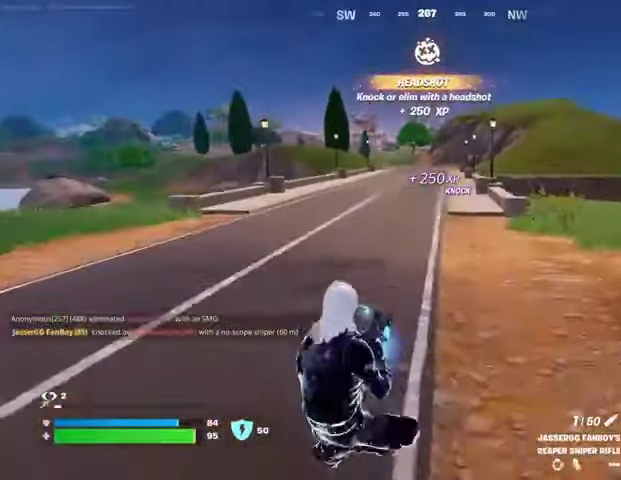
{"dt_ms": 500, "buttons": [], "left_stick": "down-right", "right_stick": "right", "events": [[333, "R3", "down"], [400, "R3", "up"], [467, "right_stick", "right"], [500, "left_stick", "down-right"]]}
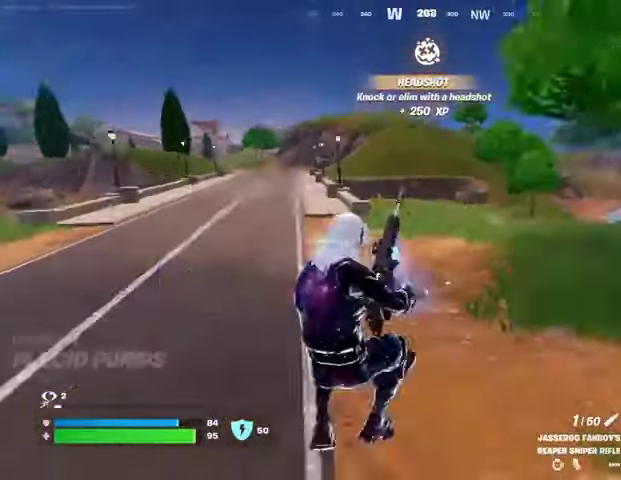
{"dt_ms": 500, "buttons": ["CROSS"], "left_stick": "up", "right_stick": "center", "events": [[33, "left_stick", "right"], [233, "left_stick", "up-right"], [400, "left_stick", "up"], [467, "CROSS", "down"], [467, "right_stick", "center"]]}
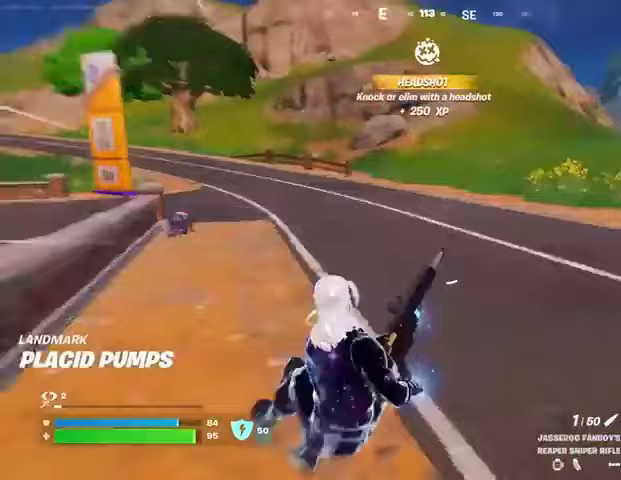
{"dt_ms": 500, "buttons": [], "left_stick": "up-right", "right_stick": "left", "events": [[33, "CROSS", "up"], [400, "R3", "down"], [467, "R3", "up"], [467, "right_stick", "left"], [500, "left_stick", "up-right"]]}